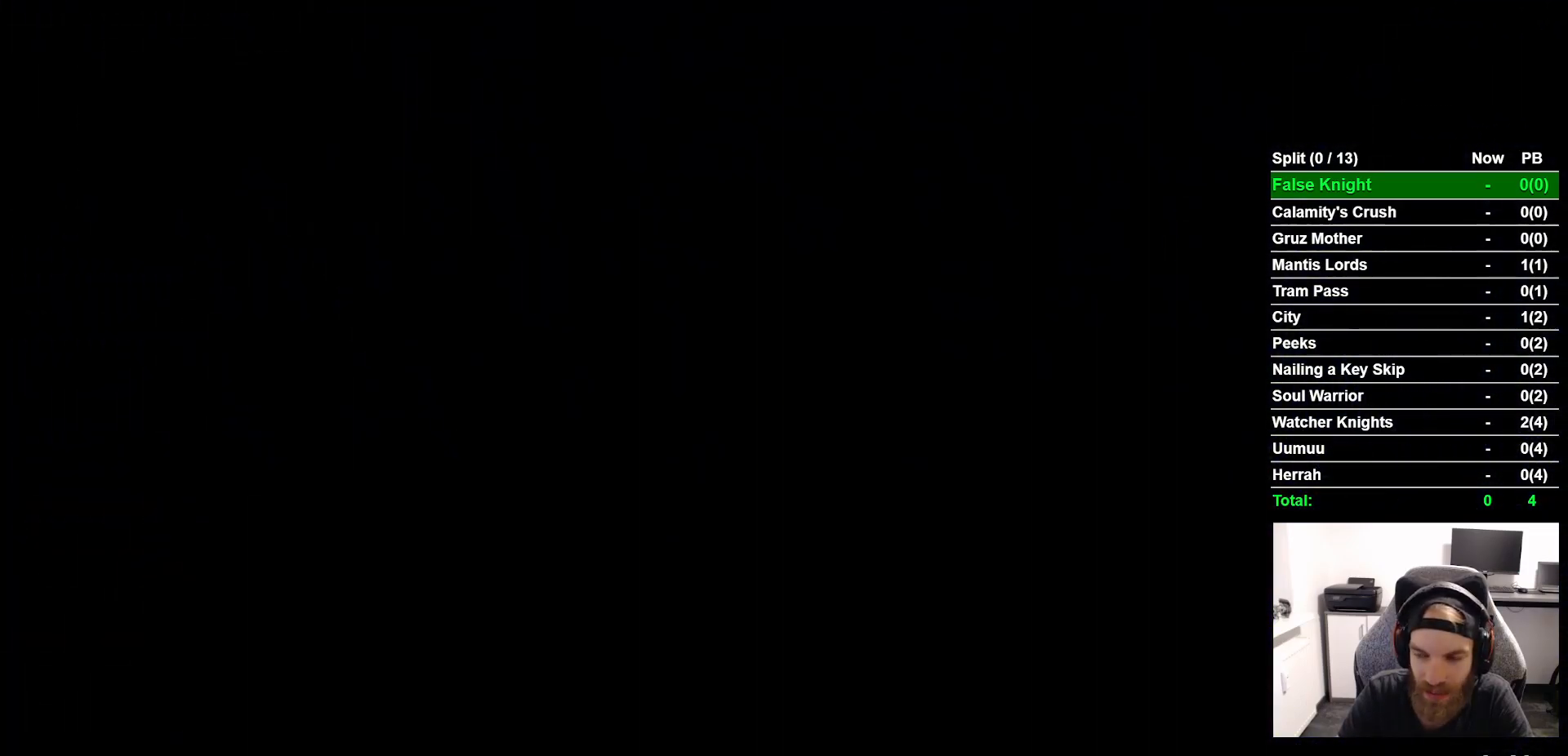
Gameplay with a controller (PlayStation layout); each line is a JSON object with the inputs held at the frame after it. "button_events" lists button changes between this image and that frame as [ms after this image, input, new state], when the widget could be followed in between (sticks are given only as held states). Not read: L3 R3.
{"buttons": ["DPAD_RIGHT"], "left_stick": "center", "right_stick": "center", "button_events": [[50, "DPAD_RIGHT", "down"]]}
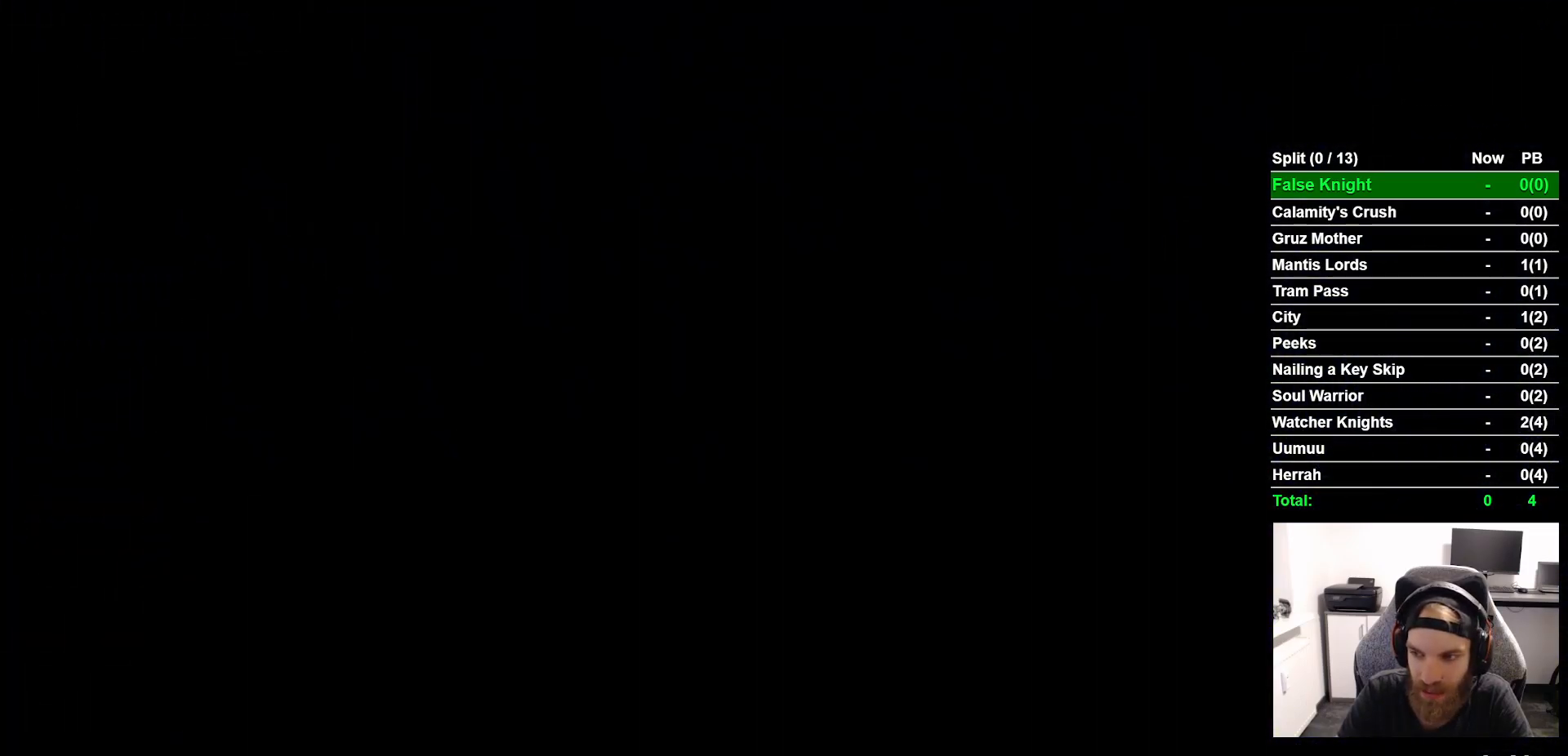
{"buttons": ["DPAD_RIGHT"], "left_stick": "center", "right_stick": "center", "button_events": []}
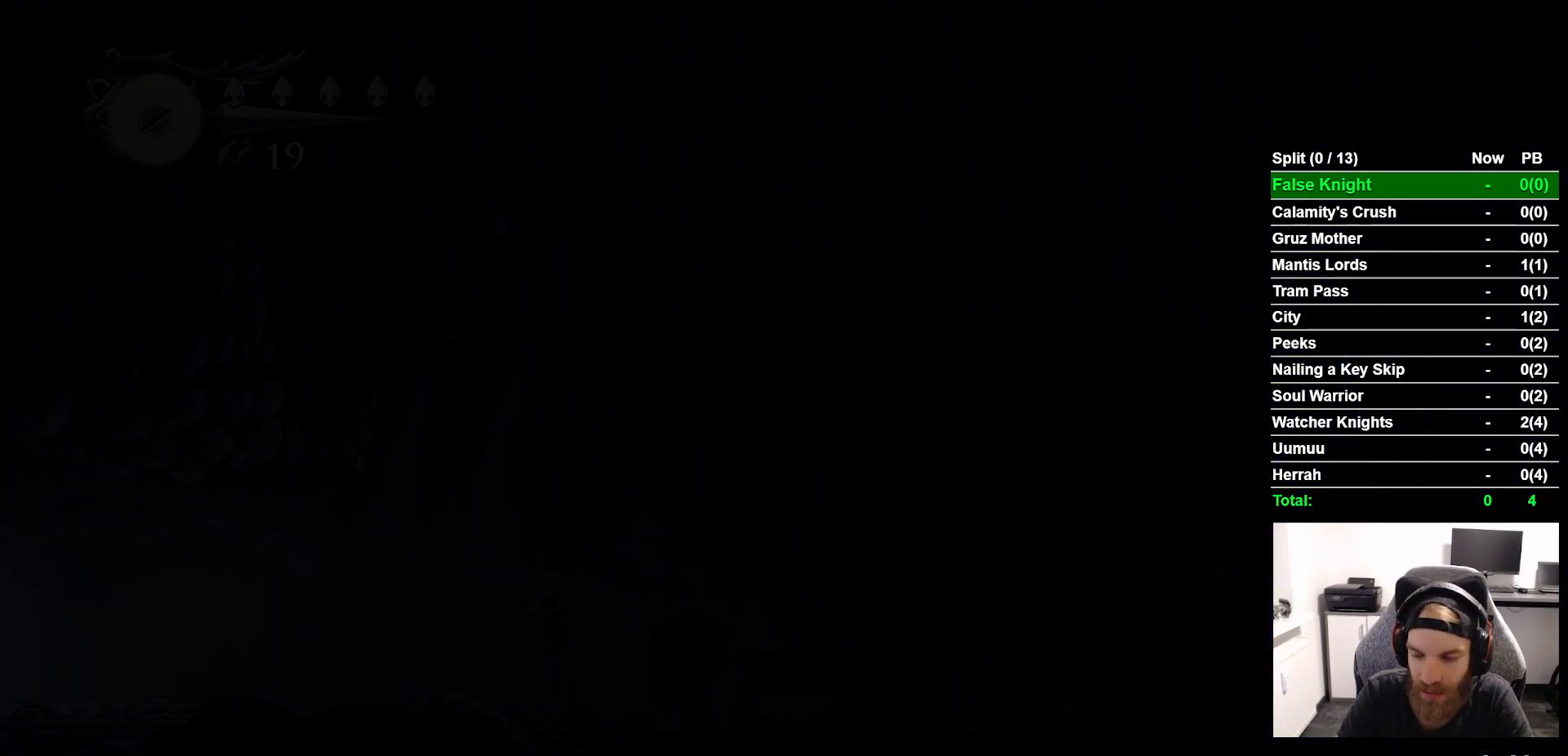
{"buttons": ["DPAD_RIGHT"], "left_stick": "center", "right_stick": "center", "button_events": []}
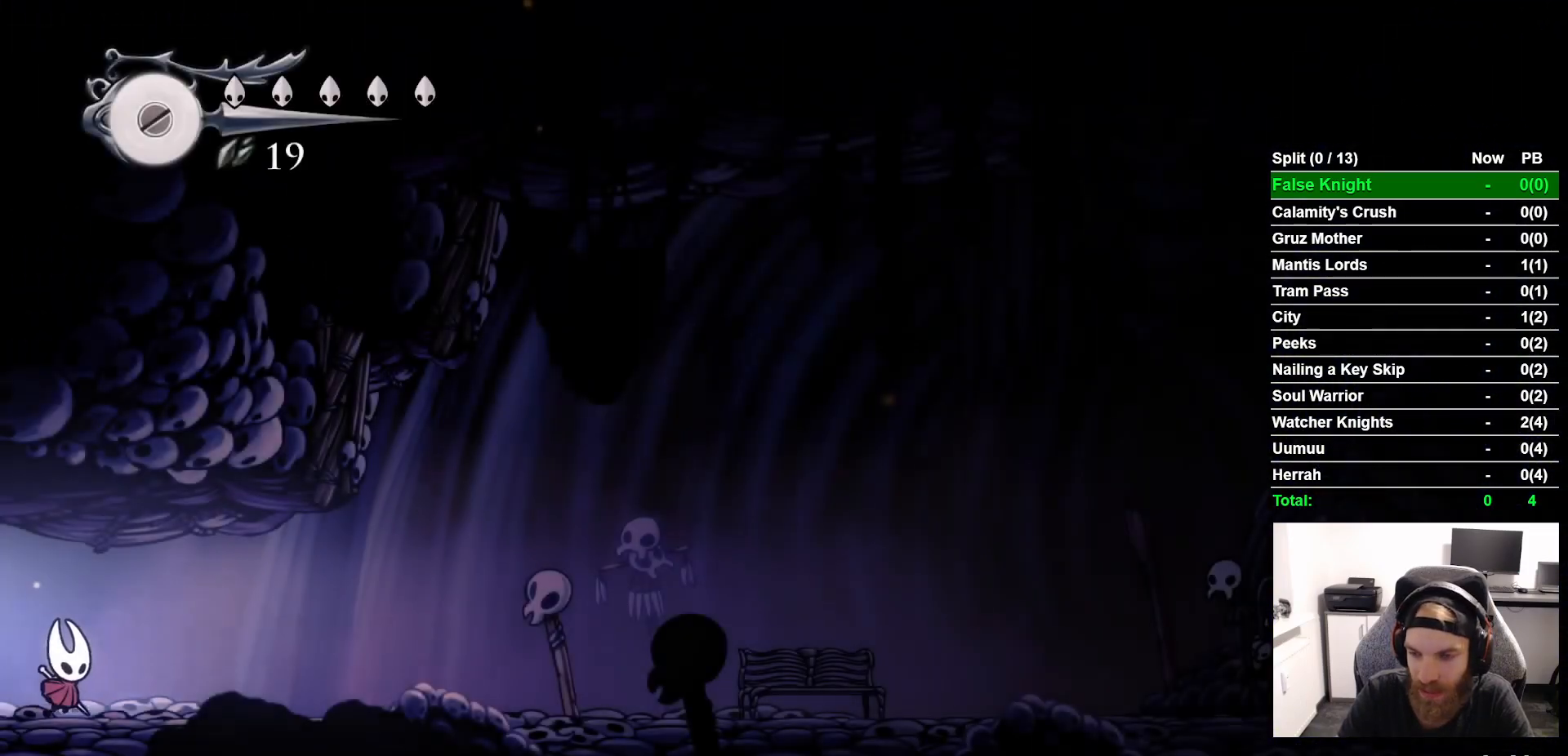
{"buttons": ["DPAD_RIGHT"], "left_stick": "center", "right_stick": "center", "button_events": []}
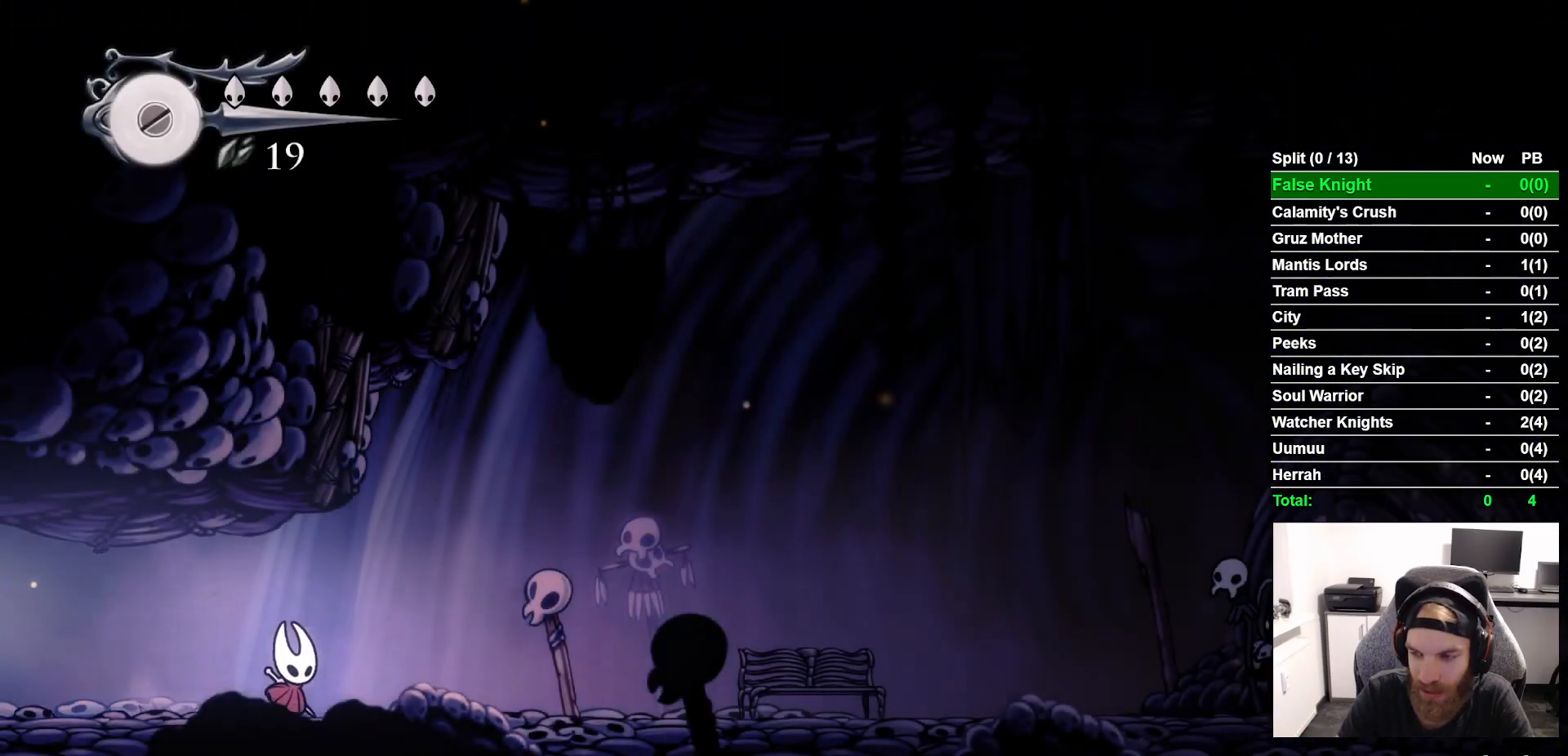
{"buttons": ["DPAD_RIGHT"], "left_stick": "center", "right_stick": "center", "button_events": []}
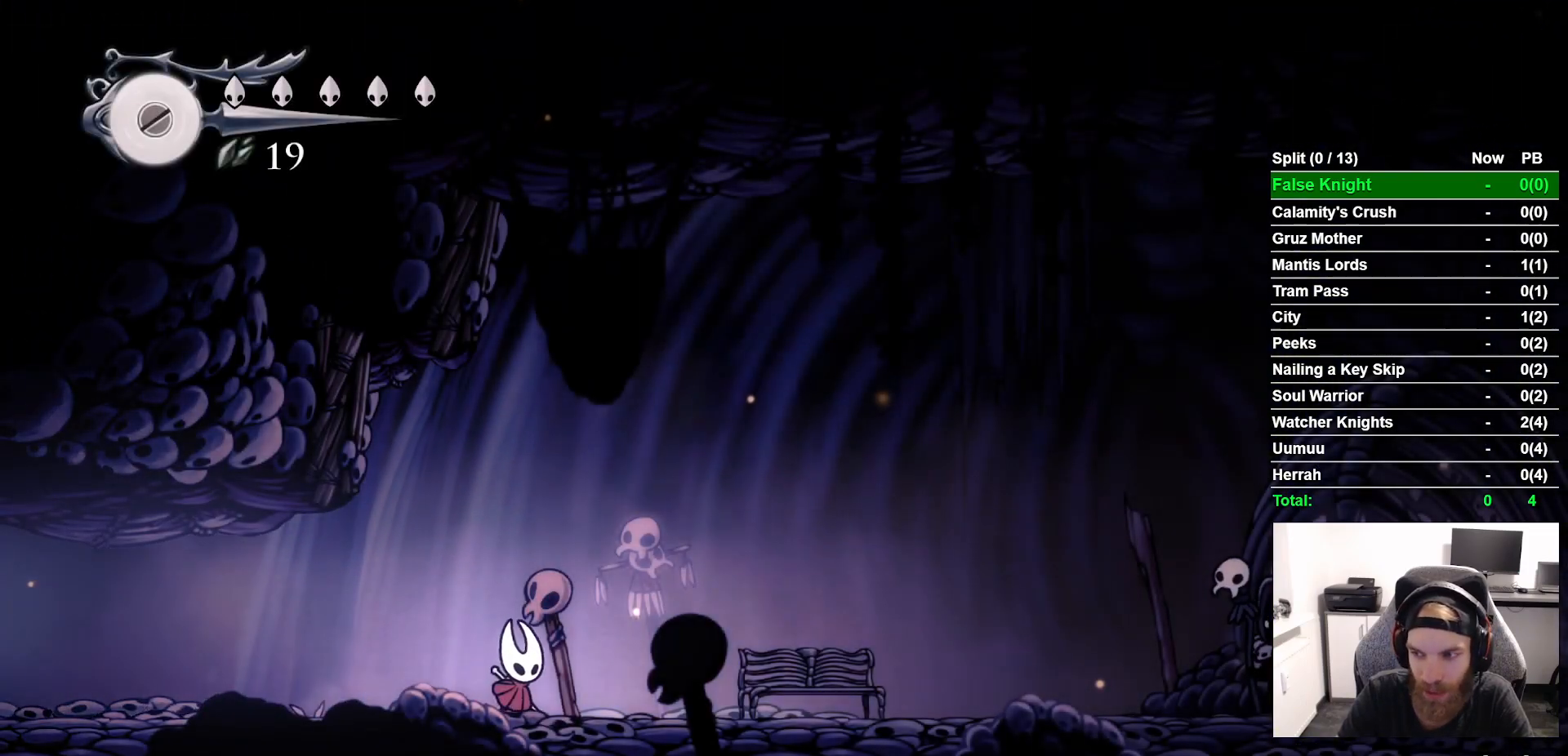
{"buttons": ["DPAD_RIGHT"], "left_stick": "center", "right_stick": "center", "button_events": []}
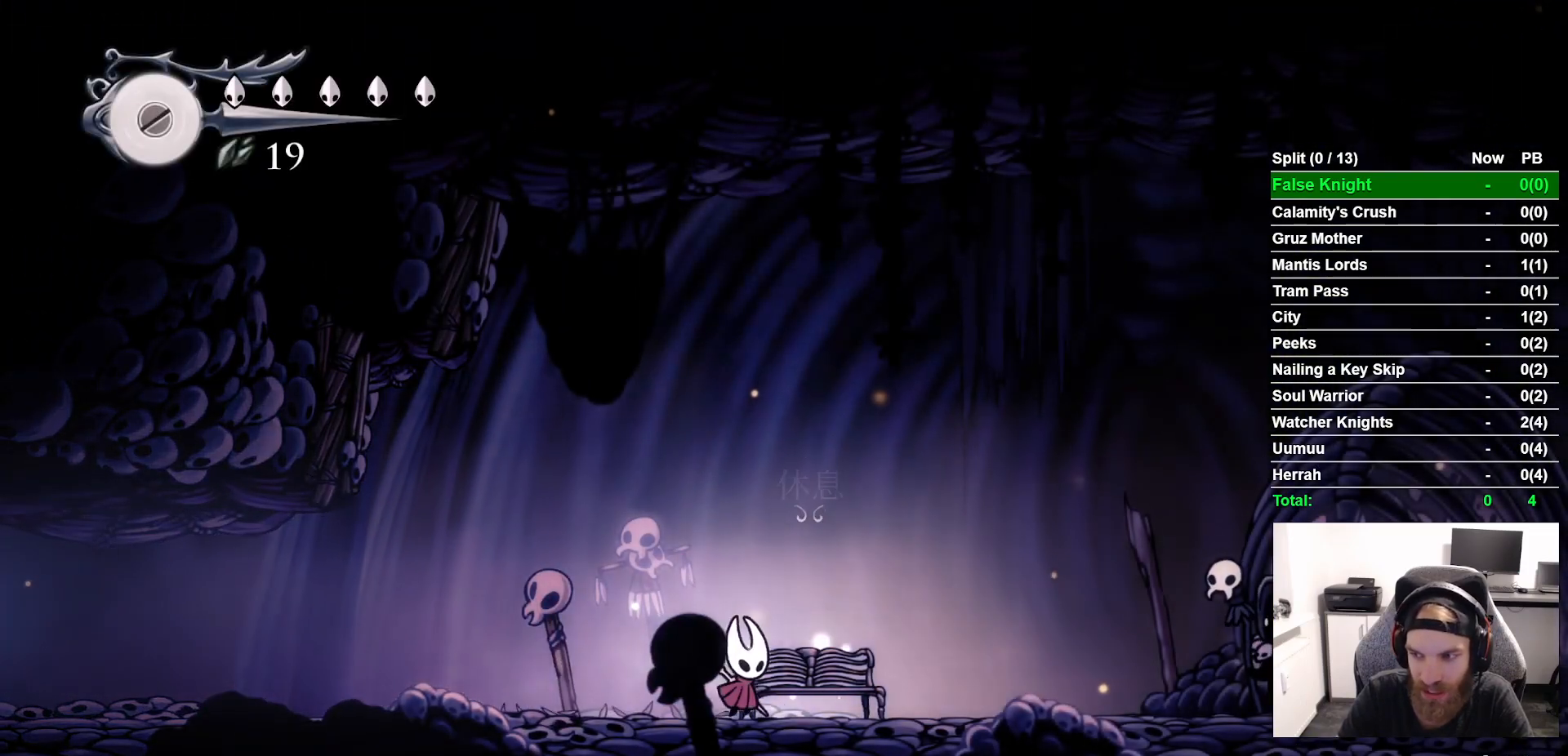
{"buttons": ["DPAD_RIGHT"], "left_stick": "center", "right_stick": "center", "button_events": []}
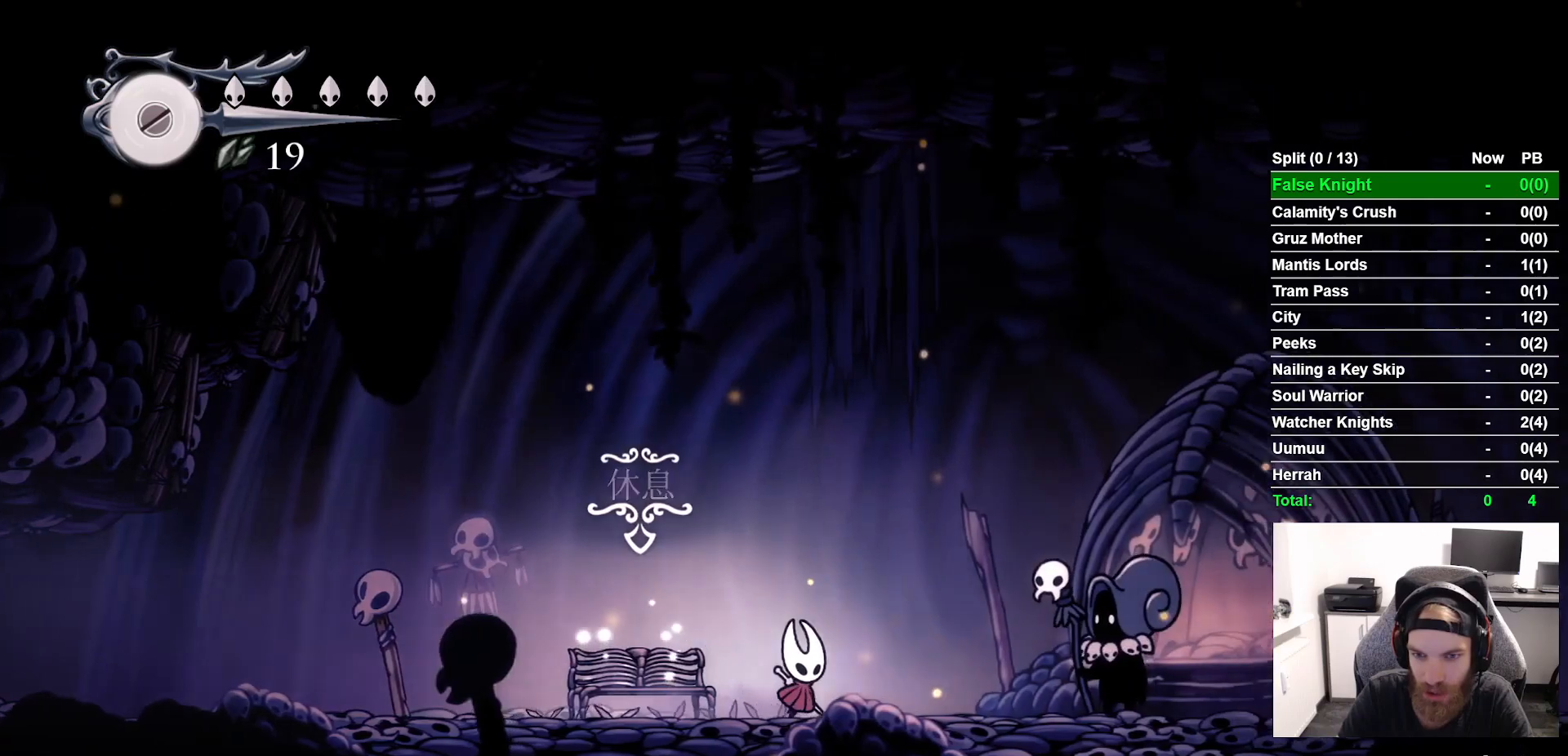
{"buttons": ["DPAD_UP"], "left_stick": "center", "right_stick": "center", "button_events": [[433, "DPAD_RIGHT", "up"], [433, "DPAD_UP", "down"]]}
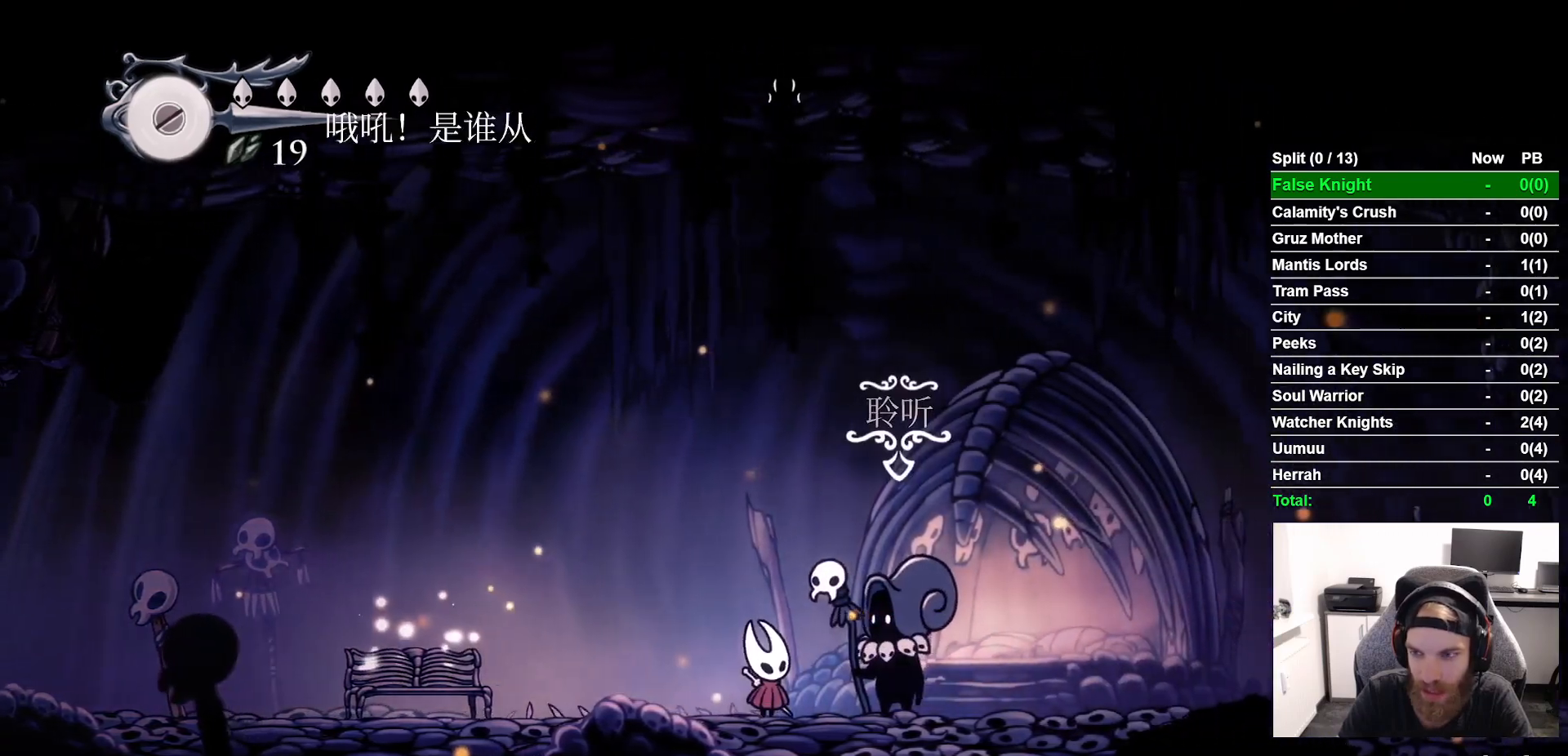
{"buttons": [], "left_stick": "center", "right_stick": "center", "button_events": [[117, "DPAD_UP", "up"], [150, "CROSS", "down"], [283, "CROSS", "up"], [417, "CROSS", "down"], [483, "CROSS", "up"]]}
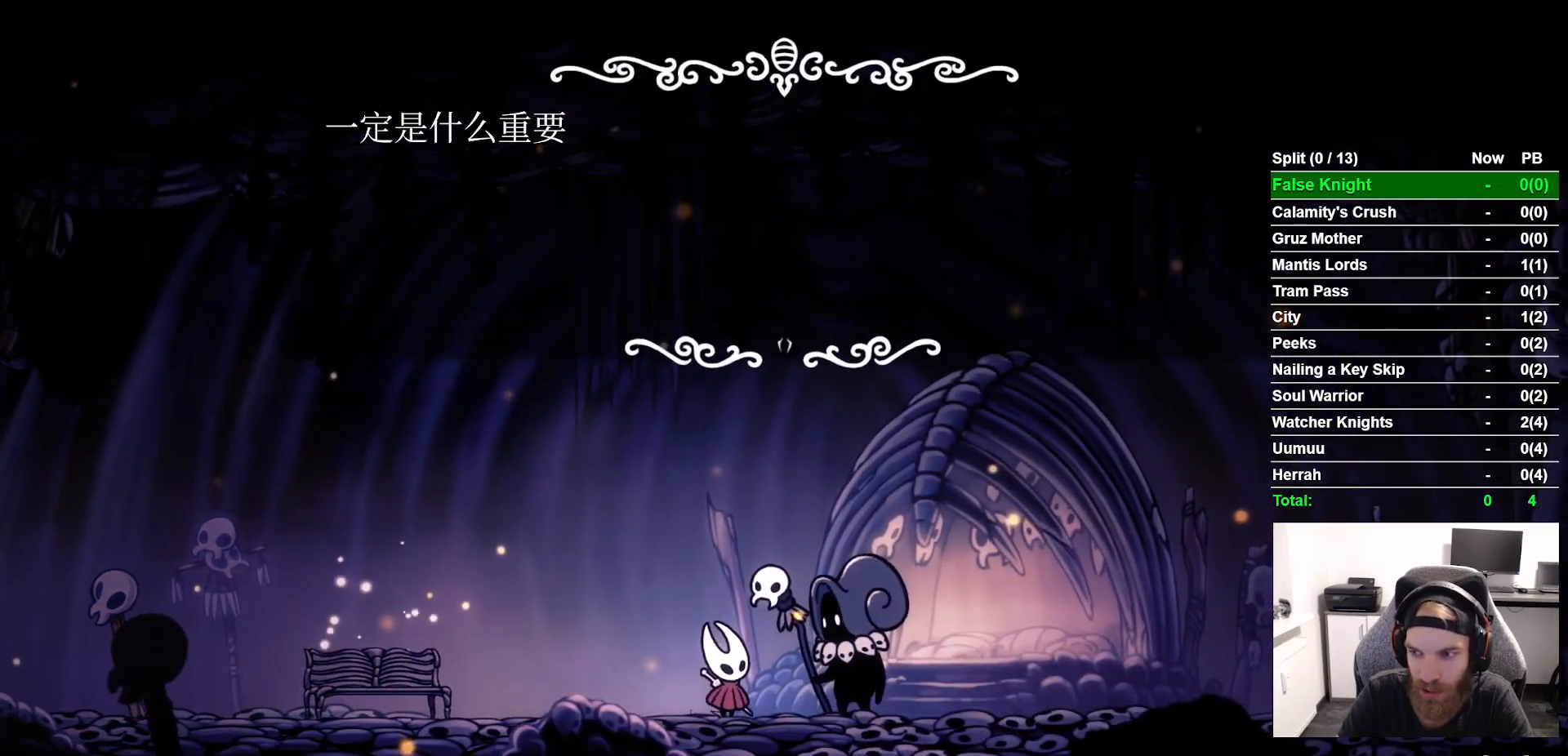
{"buttons": ["CROSS"], "left_stick": "center", "right_stick": "center", "button_events": [[83, "CROSS", "down"], [167, "CROSS", "up"], [283, "CROSS", "down"], [350, "CROSS", "up"], [433, "CROSS", "down"]]}
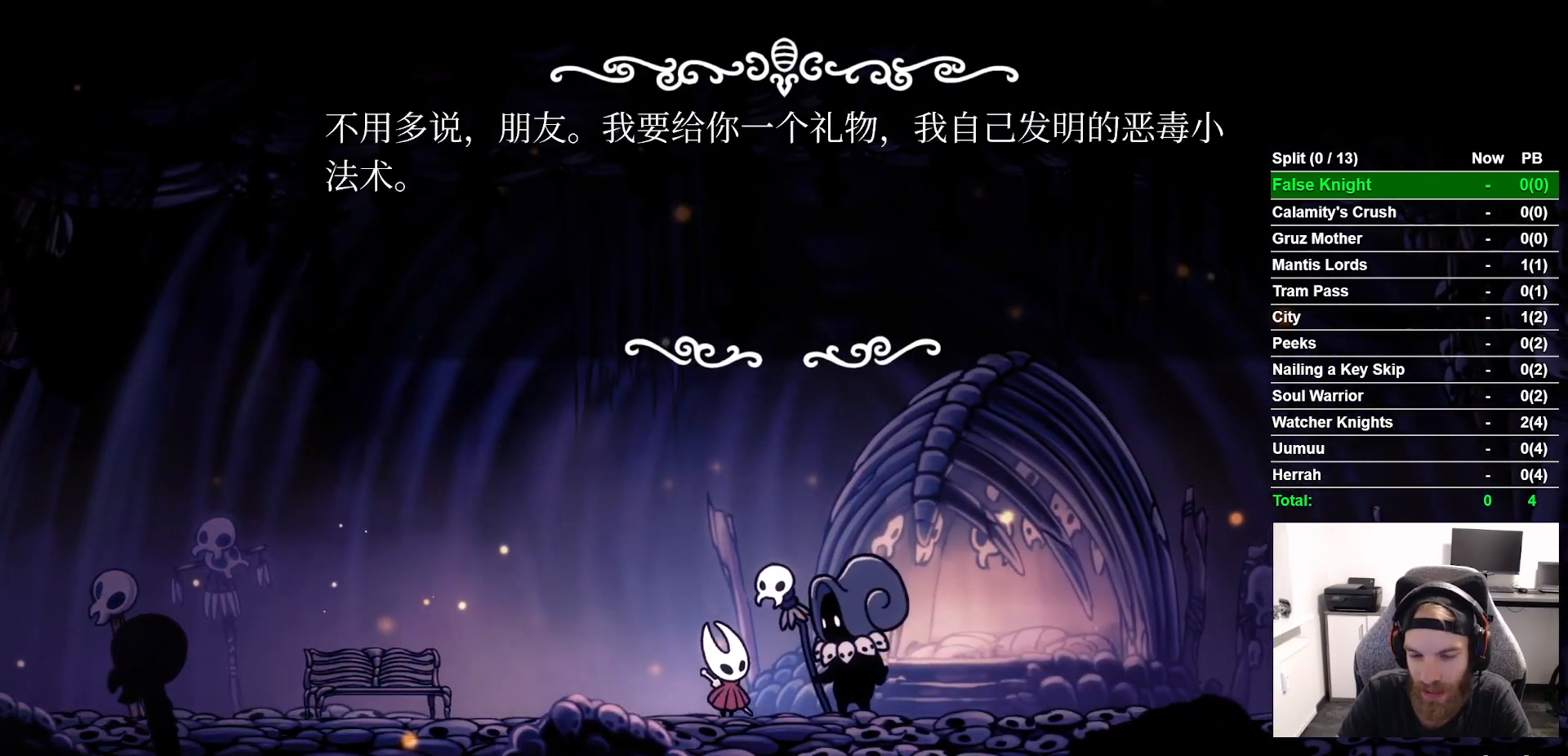
{"buttons": ["CROSS"], "left_stick": "center", "right_stick": "center", "button_events": [[50, "CROSS", "up"], [117, "CROSS", "down"], [233, "CROSS", "up"], [317, "CROSS", "down"], [400, "CROSS", "up"], [483, "CROSS", "down"]]}
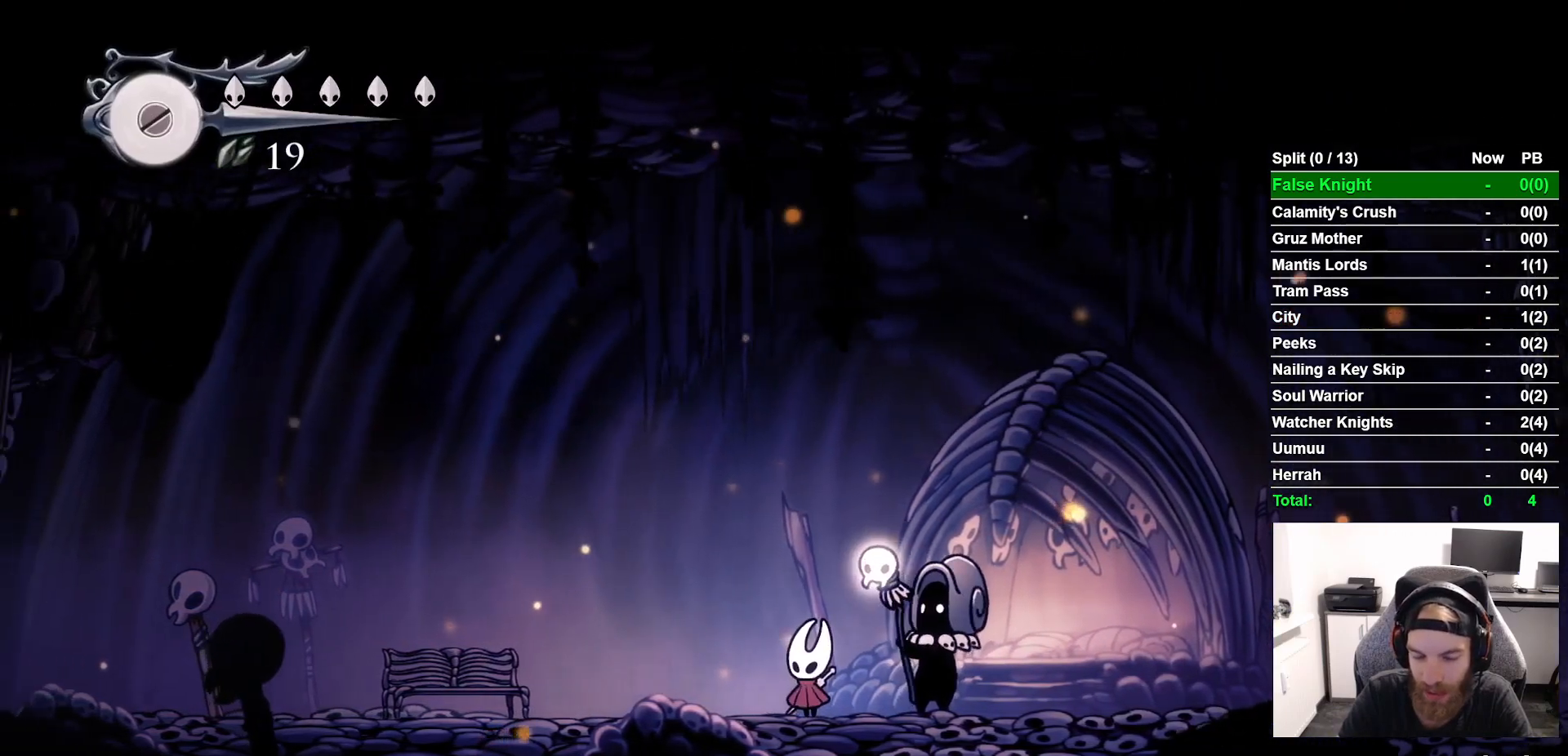
{"buttons": ["DPAD_LEFT"], "left_stick": "center", "right_stick": "center", "button_events": [[67, "CROSS", "up"], [217, "DPAD_LEFT", "down"]]}
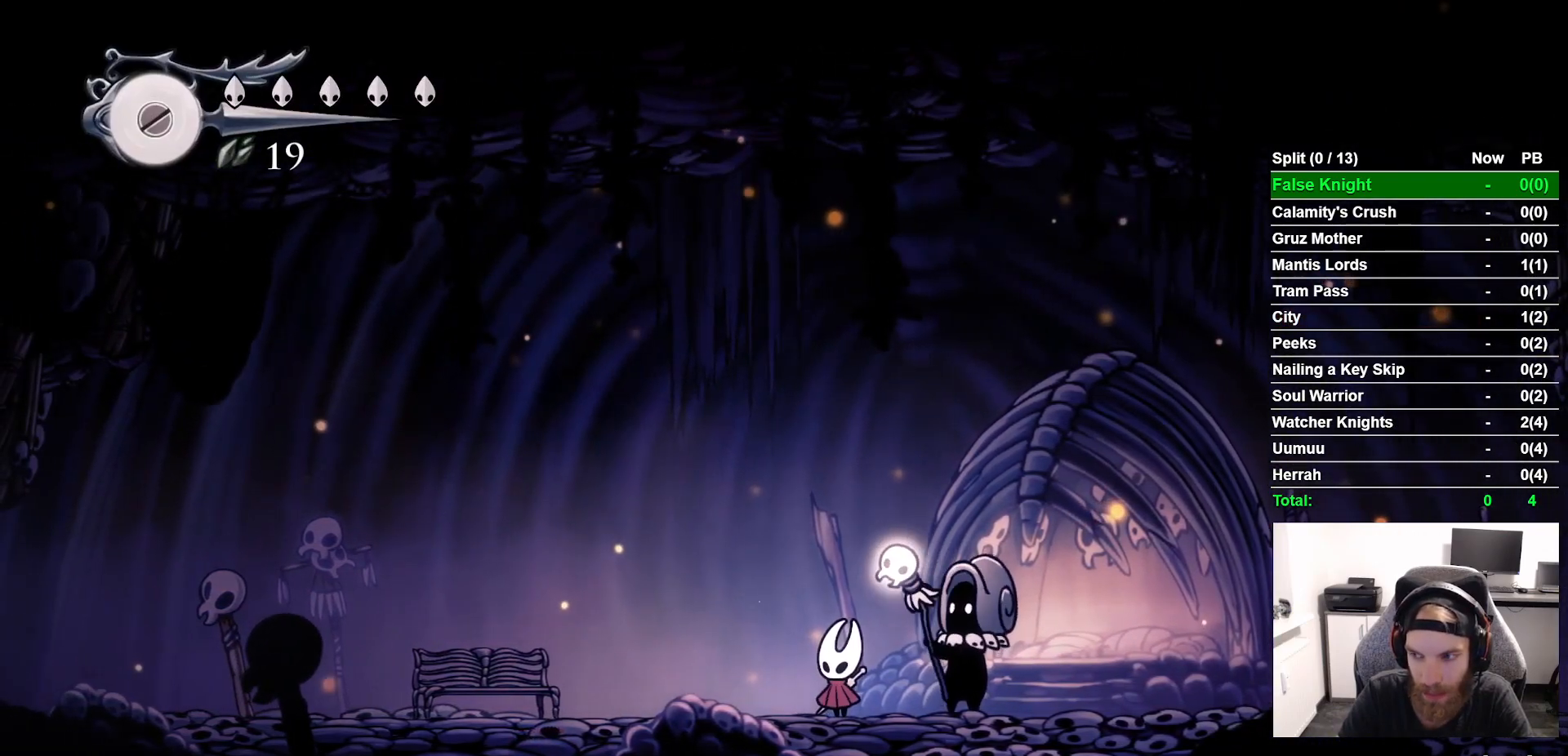
{"buttons": [], "left_stick": "center", "right_stick": "center", "button_events": [[300, "DPAD_LEFT", "up"]]}
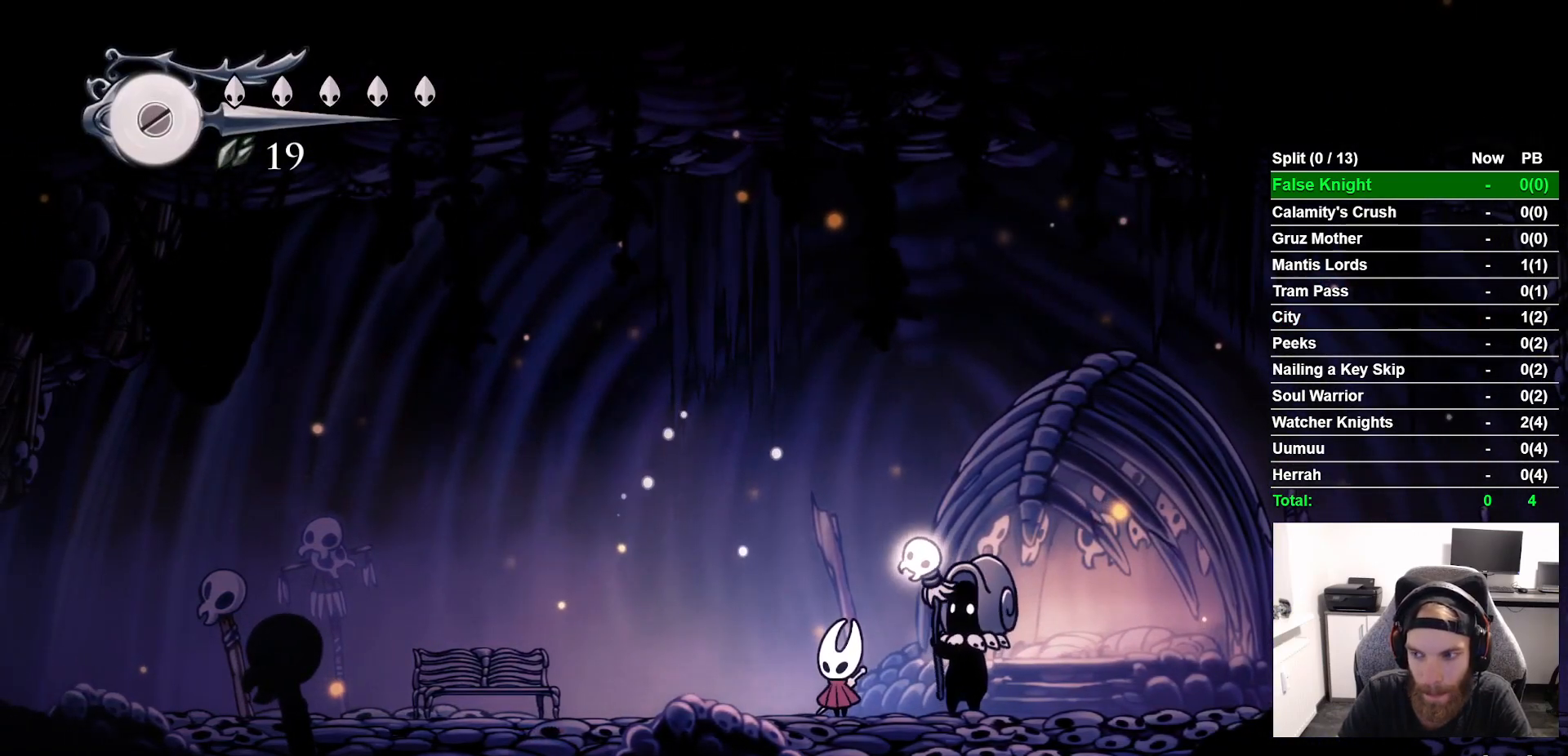
{"buttons": [], "left_stick": "center", "right_stick": "center", "button_events": []}
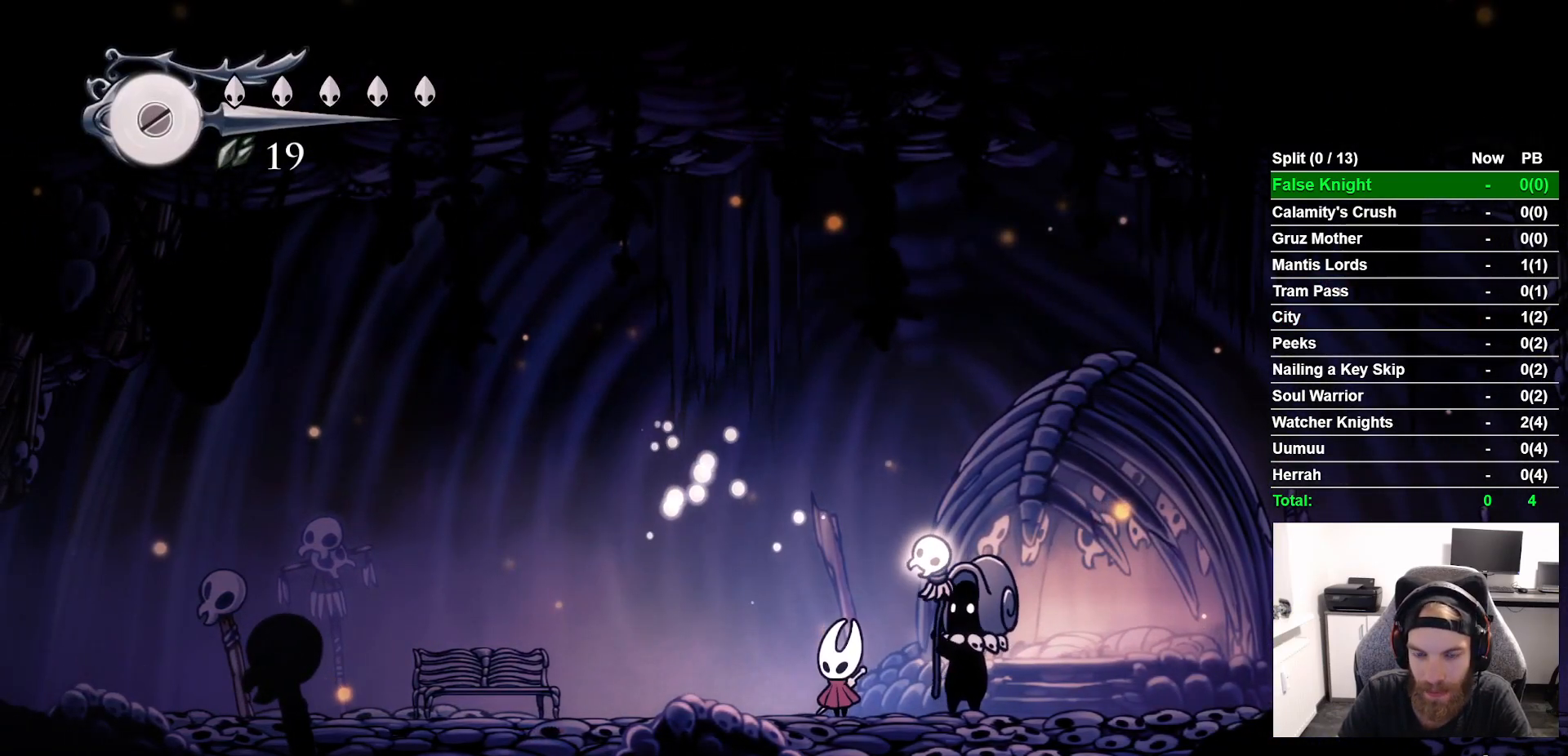
{"buttons": [], "left_stick": "center", "right_stick": "center", "button_events": []}
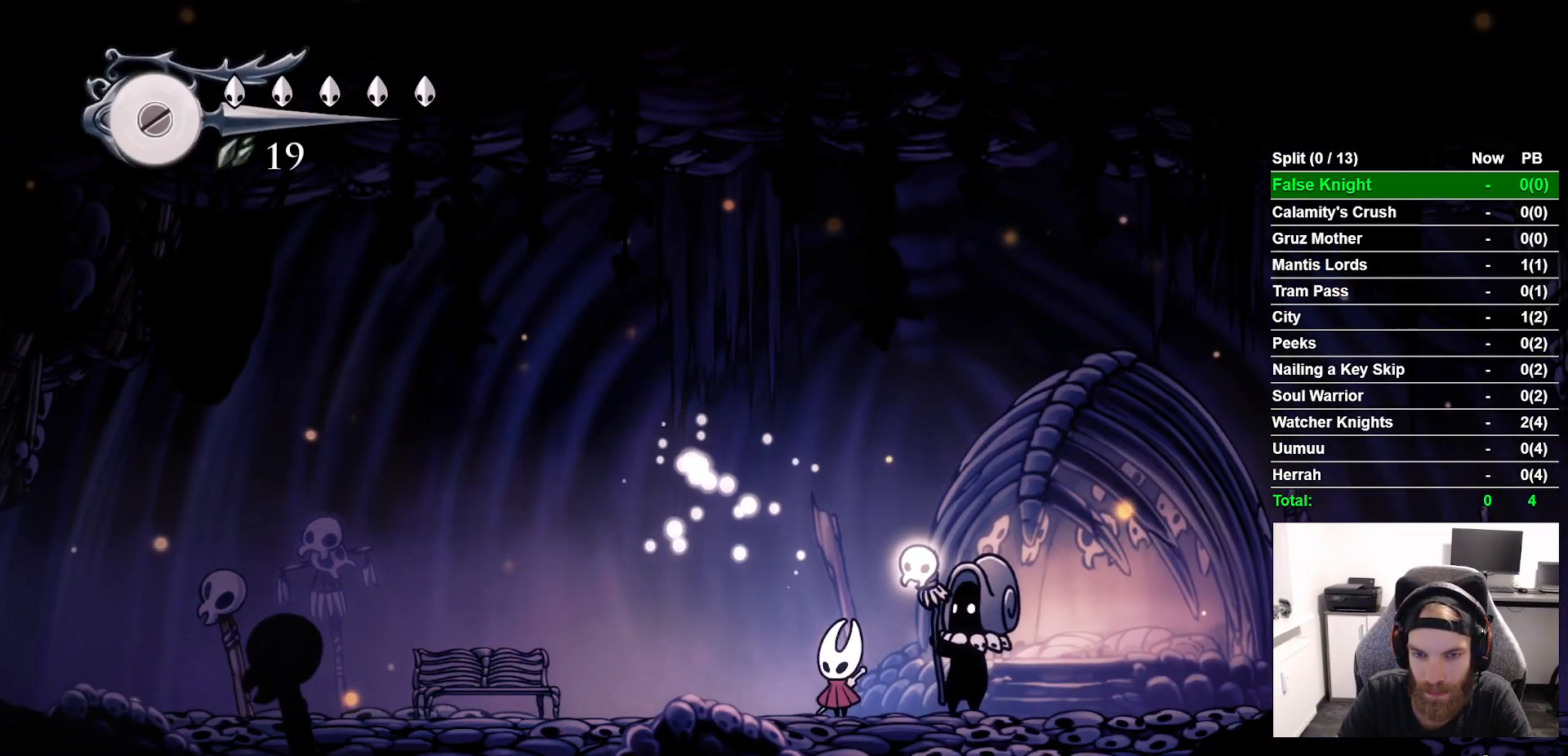
{"buttons": [], "left_stick": "center", "right_stick": "center", "button_events": []}
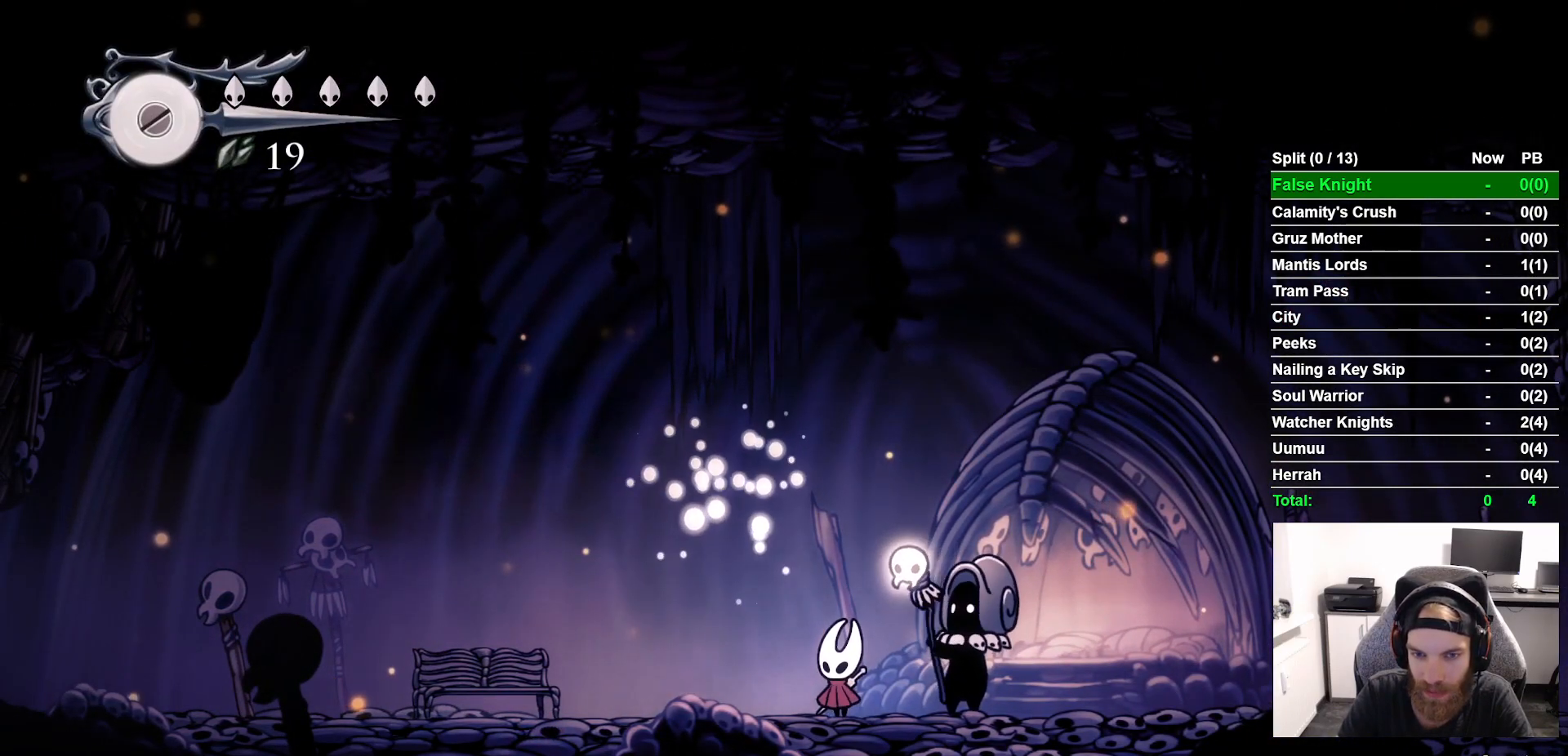
{"buttons": ["L1", "R1"], "left_stick": "center", "right_stick": "center", "button_events": [[117, "L1", "down"], [117, "R1", "down"]]}
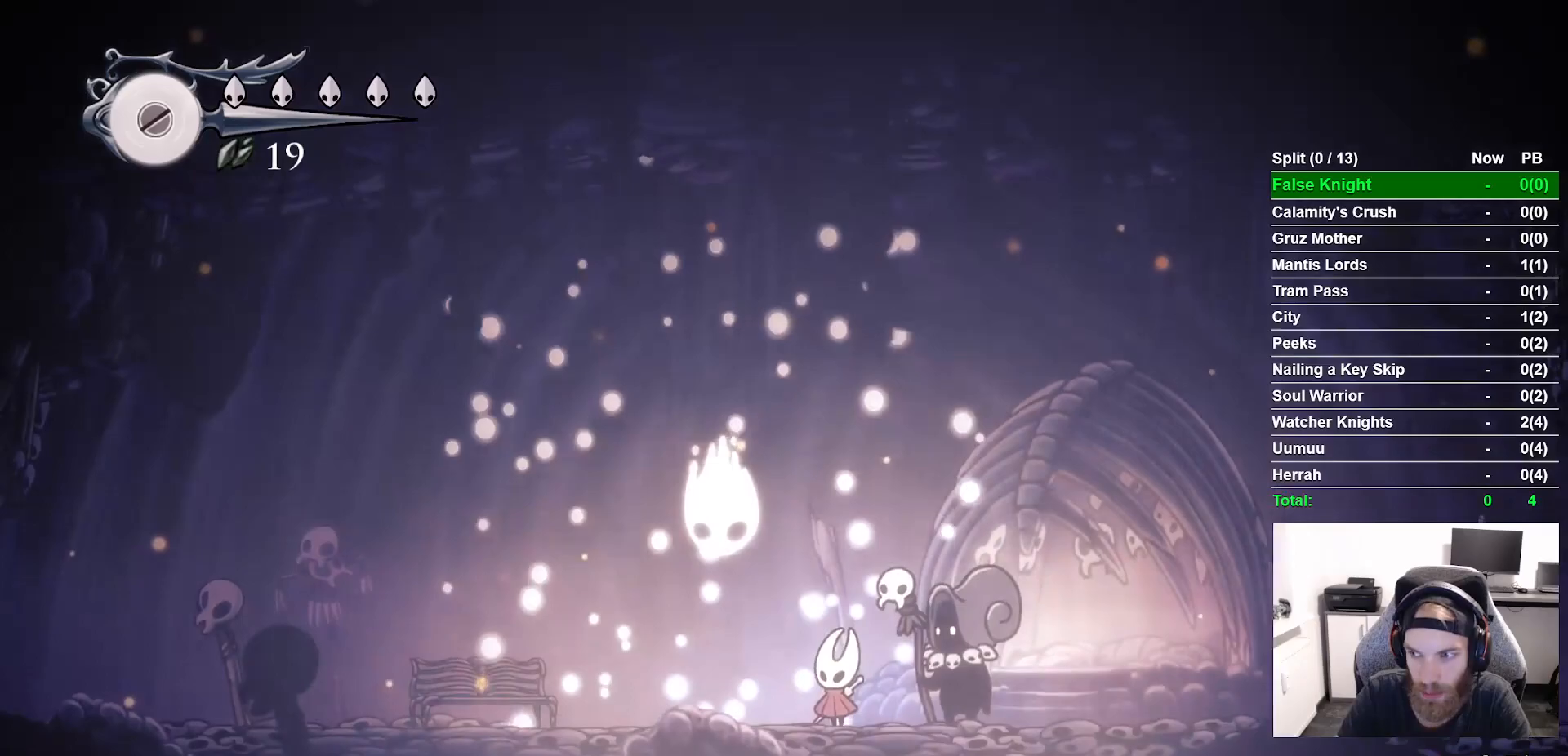
{"buttons": ["DPAD_UP", "DPAD_LEFT"], "left_stick": "center", "right_stick": "center", "button_events": [[400, "R1", "up"], [417, "L1", "up"], [500, "DPAD_LEFT", "down"], [500, "DPAD_UP", "down"]]}
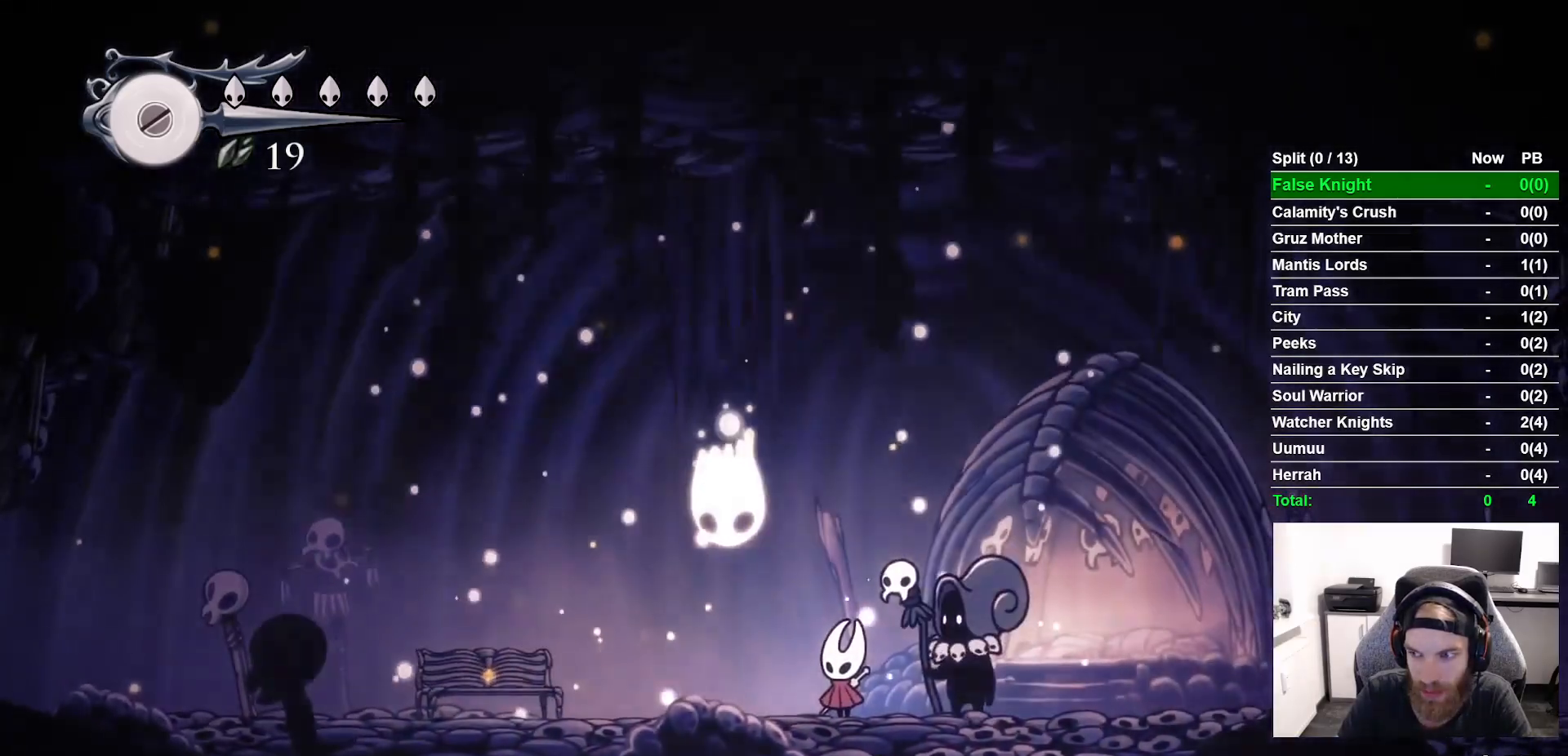
{"buttons": ["CROSS", "DPAD_UP", "DPAD_RIGHT"], "left_stick": "center", "right_stick": "center", "button_events": [[33, "CROSS", "down"], [333, "CROSS", "up"], [383, "DPAD_LEFT", "up"], [400, "CROSS", "down"], [467, "DPAD_RIGHT", "down"]]}
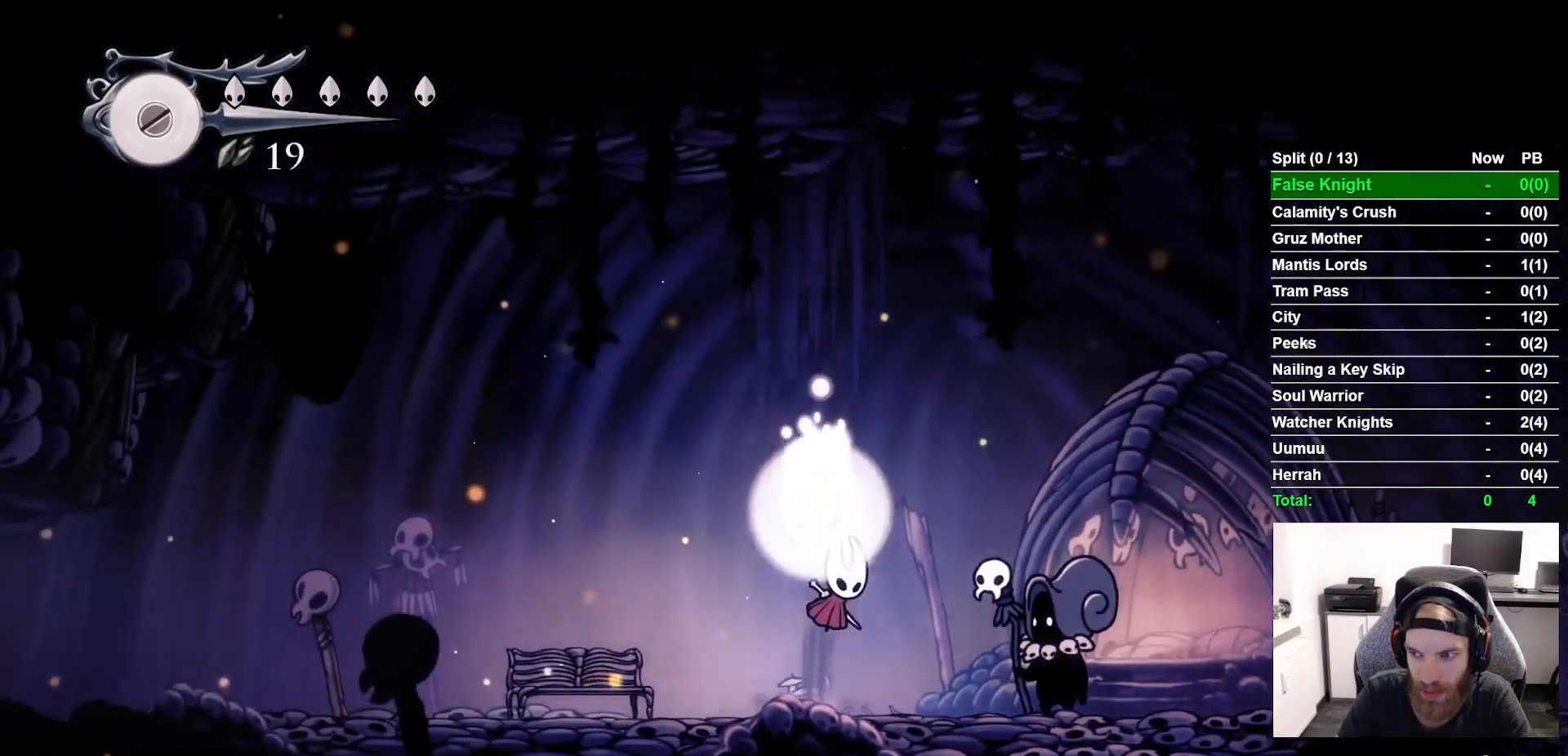
{"buttons": ["CROSS", "L1", "DPAD_UP", "DPAD_RIGHT"], "left_stick": "center", "right_stick": "center", "button_events": [[50, "L1", "down"], [50, "R1", "down"], [417, "R1", "up"]]}
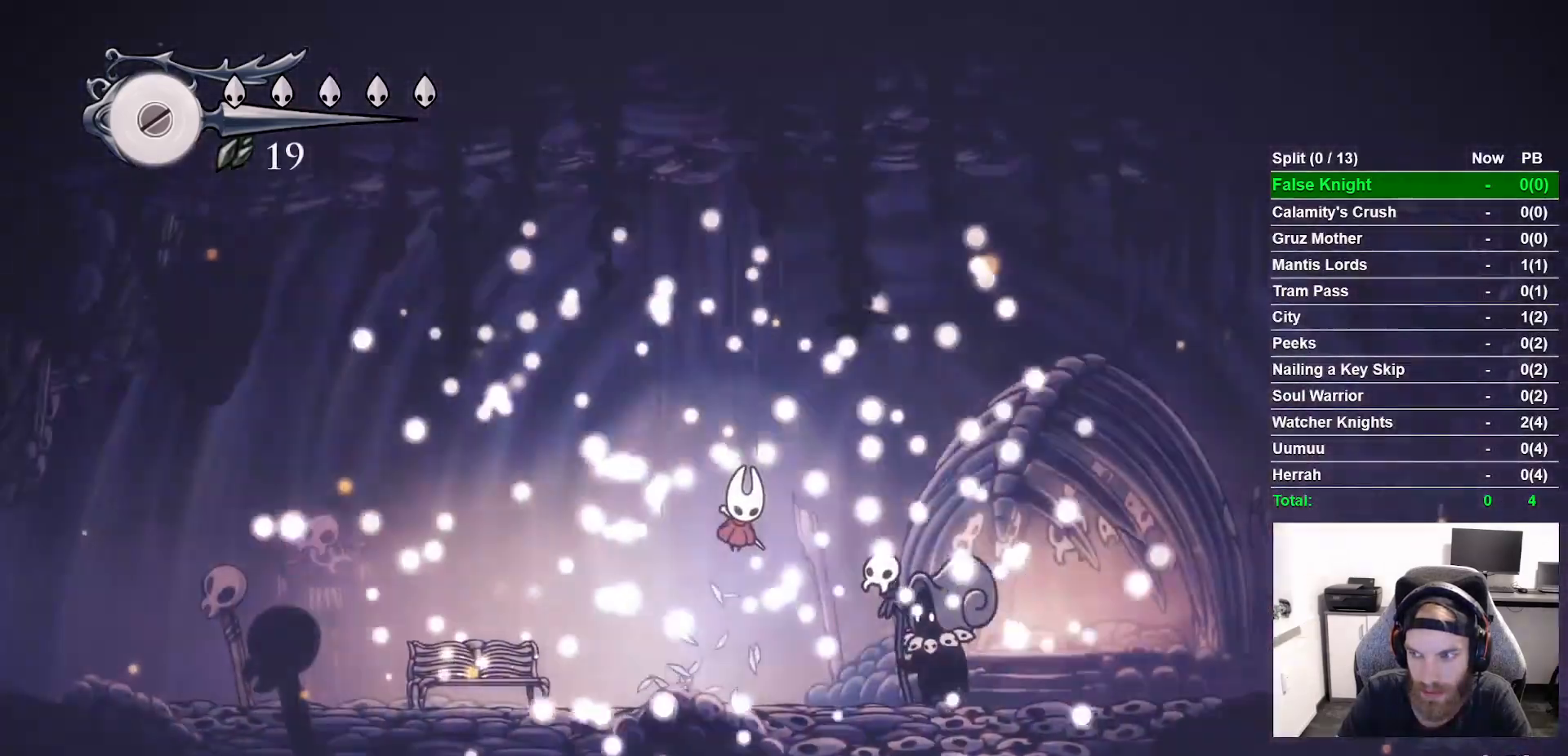
{"buttons": ["CROSS", "DPAD_UP", "DPAD_RIGHT"], "left_stick": "center", "right_stick": "center", "button_events": [[117, "L1", "up"], [383, "R1", "down"], [483, "R1", "up"]]}
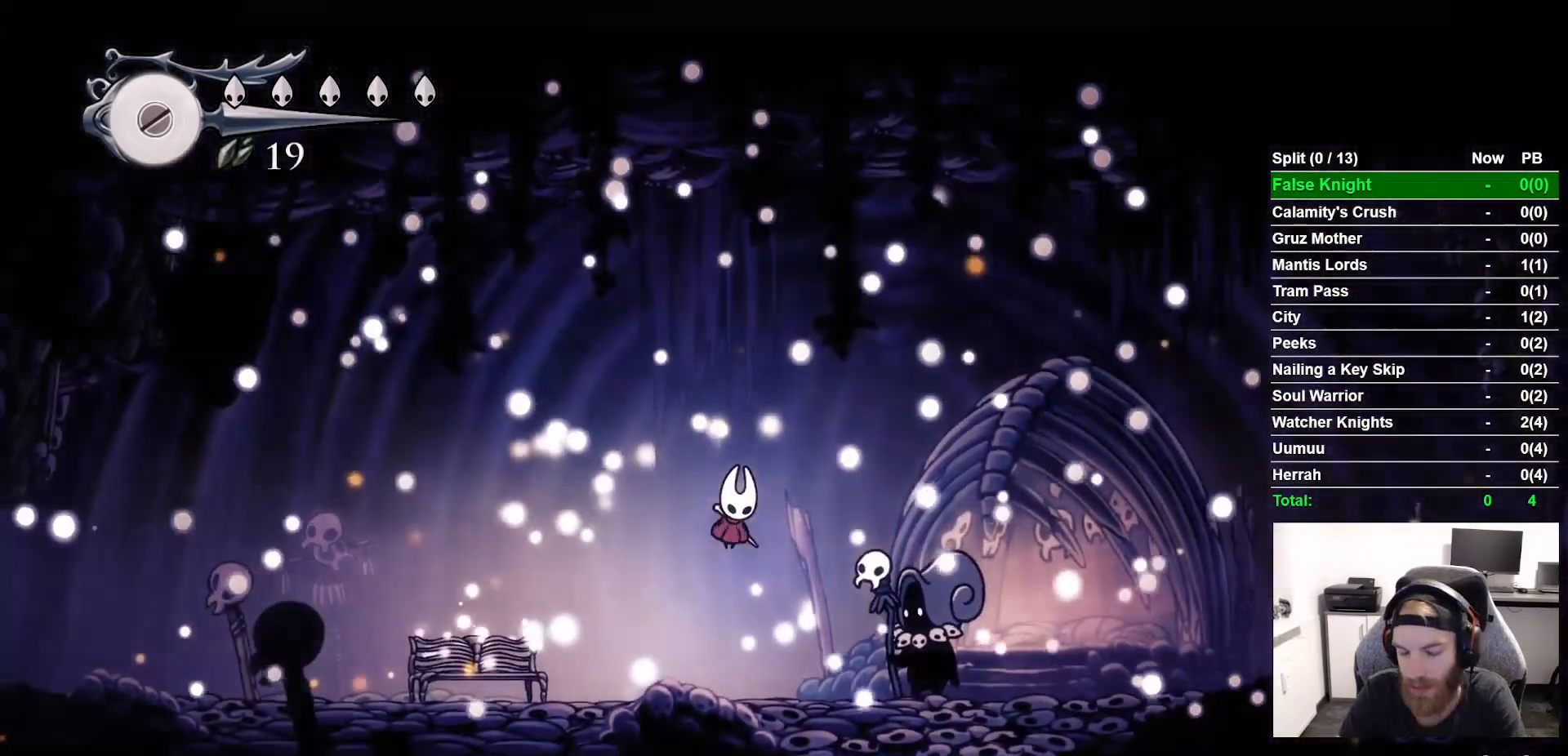
{"buttons": ["CROSS", "DPAD_UP", "DPAD_RIGHT"], "left_stick": "center", "right_stick": "center", "button_events": []}
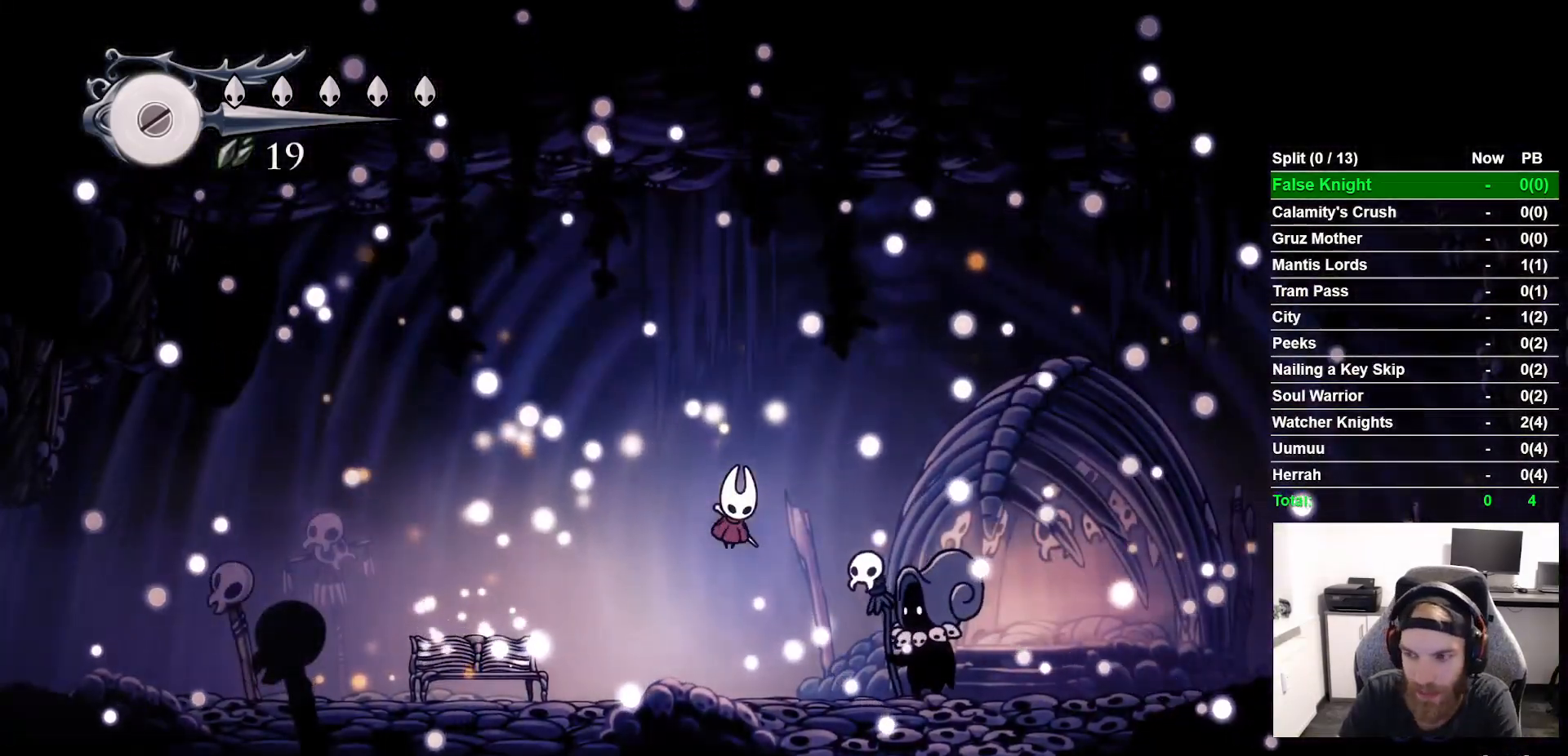
{"buttons": [], "left_stick": "center", "right_stick": "center", "button_events": [[200, "DPAD_RIGHT", "up"], [200, "DPAD_UP", "up"], [233, "CROSS", "up"], [283, "CROSS", "down"], [400, "CROSS", "up"]]}
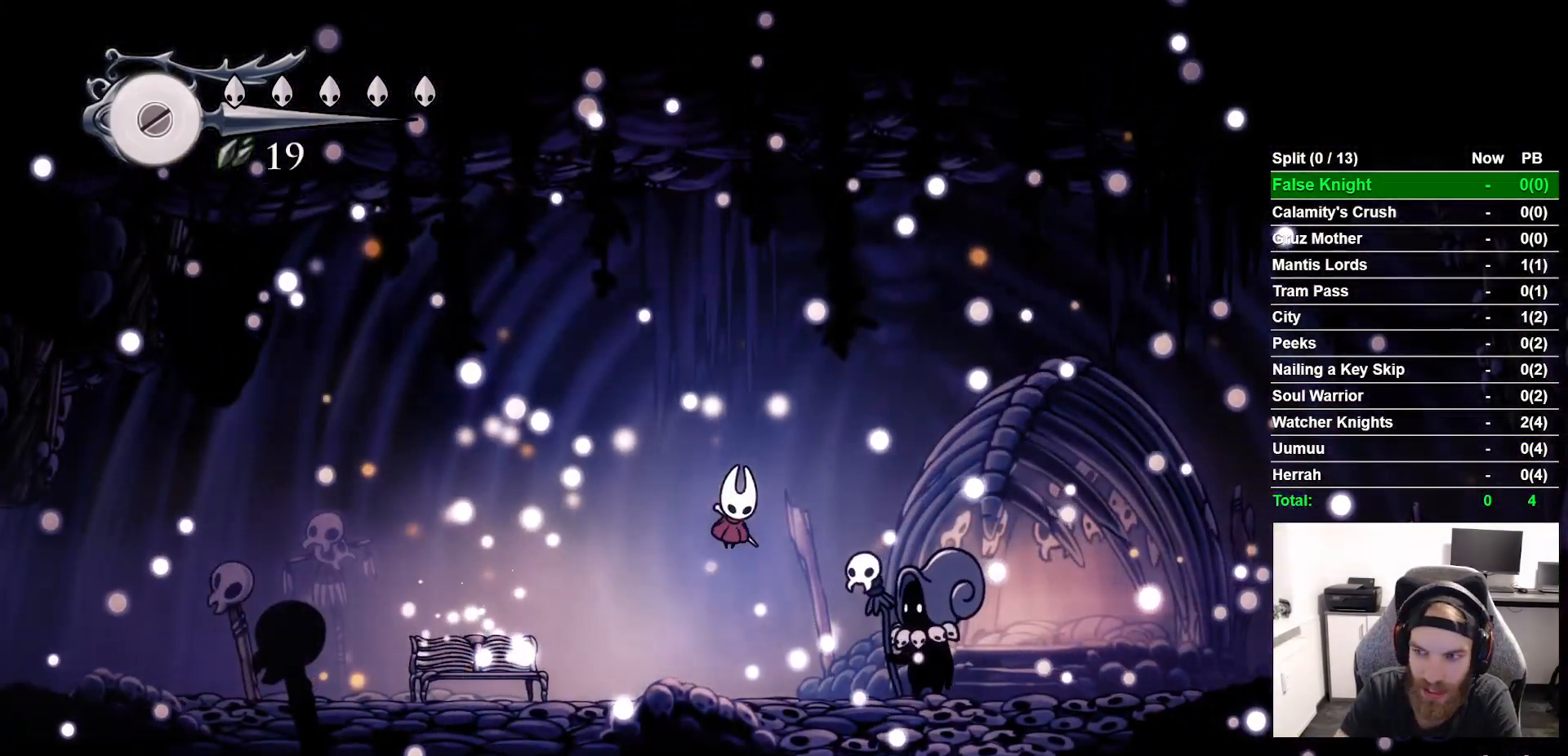
{"buttons": [], "left_stick": "center", "right_stick": "center", "button_events": [[50, "CROSS", "down"], [167, "CROSS", "up"], [267, "CROSS", "down"], [417, "CROSS", "up"]]}
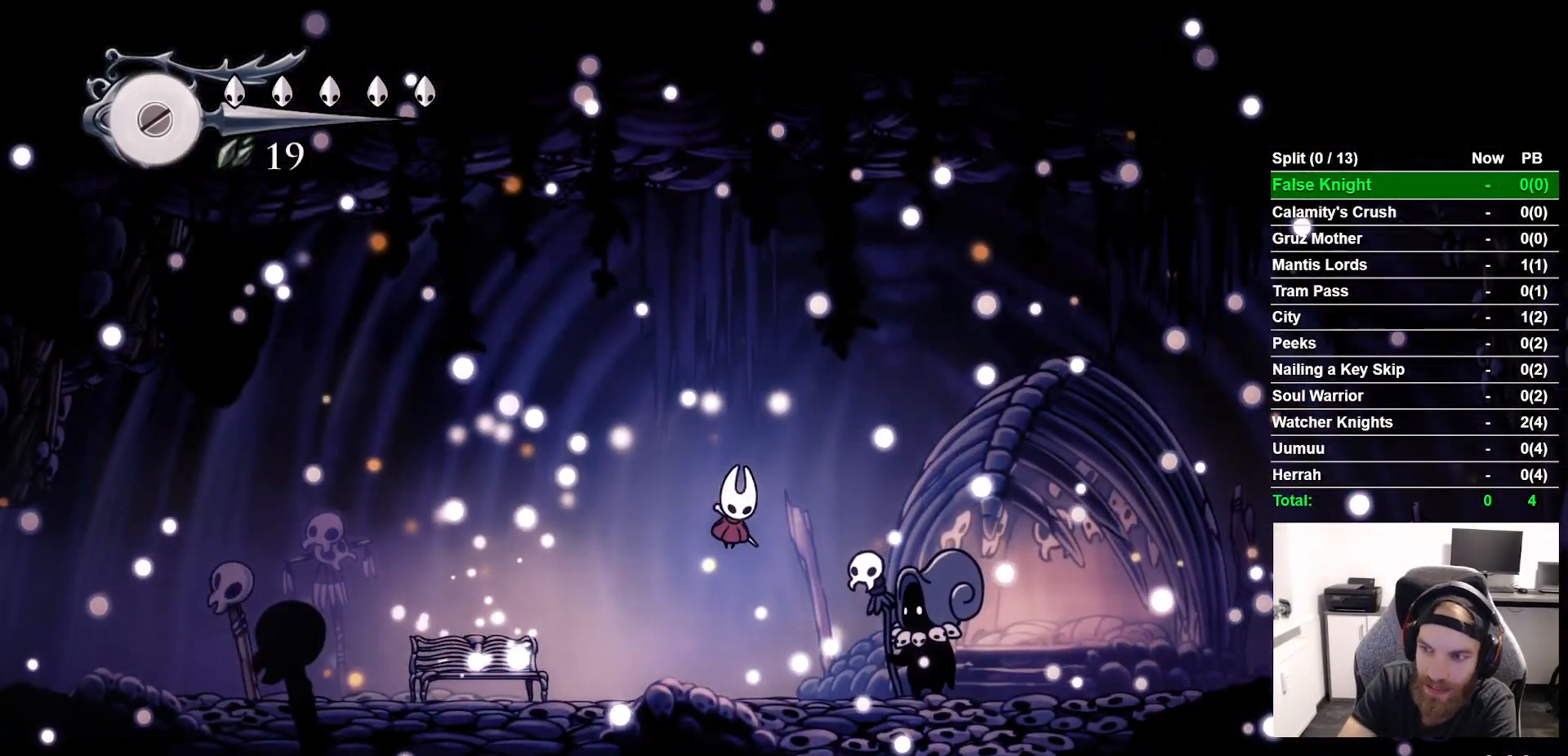
{"buttons": ["CROSS"], "left_stick": "center", "right_stick": "center", "button_events": [[17, "CROSS", "down"]]}